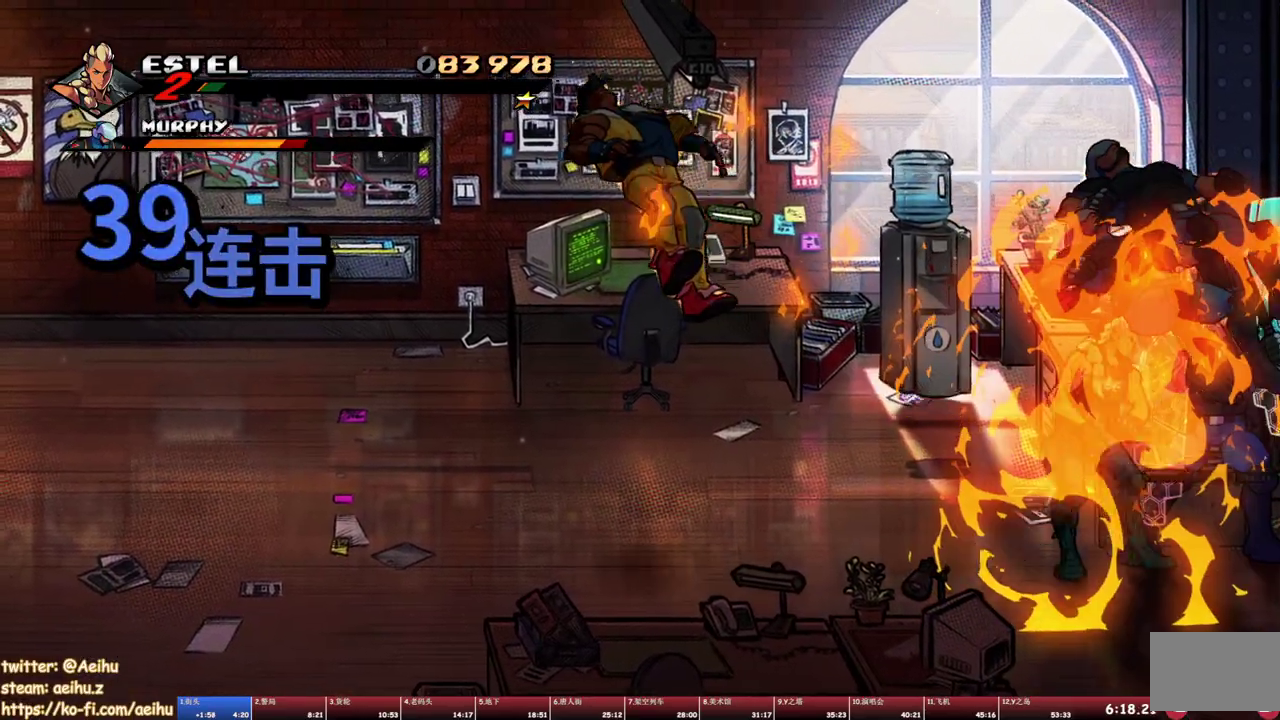
Gameplay with a controller (PlayStation layout); each line is a JSON object with the inputs held at the frame after it. "events" lists button and stick changes between this image and that frame as [ms after this image, input, new state], when the widget could be followed in between. Not read: L2 L3 R2 R3 left_stick right_stick.
{"buttons": ["TRIANGLE"], "events": [[50, "SQUARE", "up"], [100, "SQUARE", "down"], [200, "SQUARE", "up"], [300, "TRIANGLE", "down"], [367, "TRIANGLE", "up"], [433, "TRIANGLE", "down"]]}
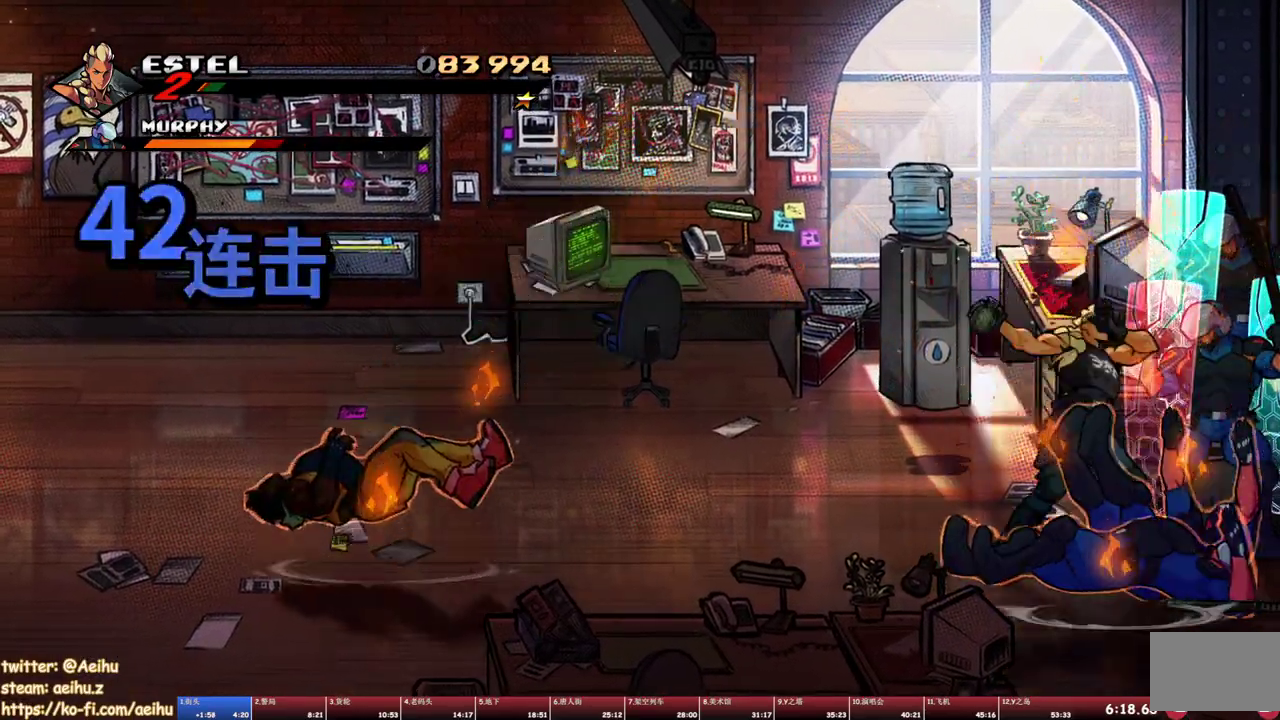
{"buttons": [], "events": [[83, "TRIANGLE", "up"]]}
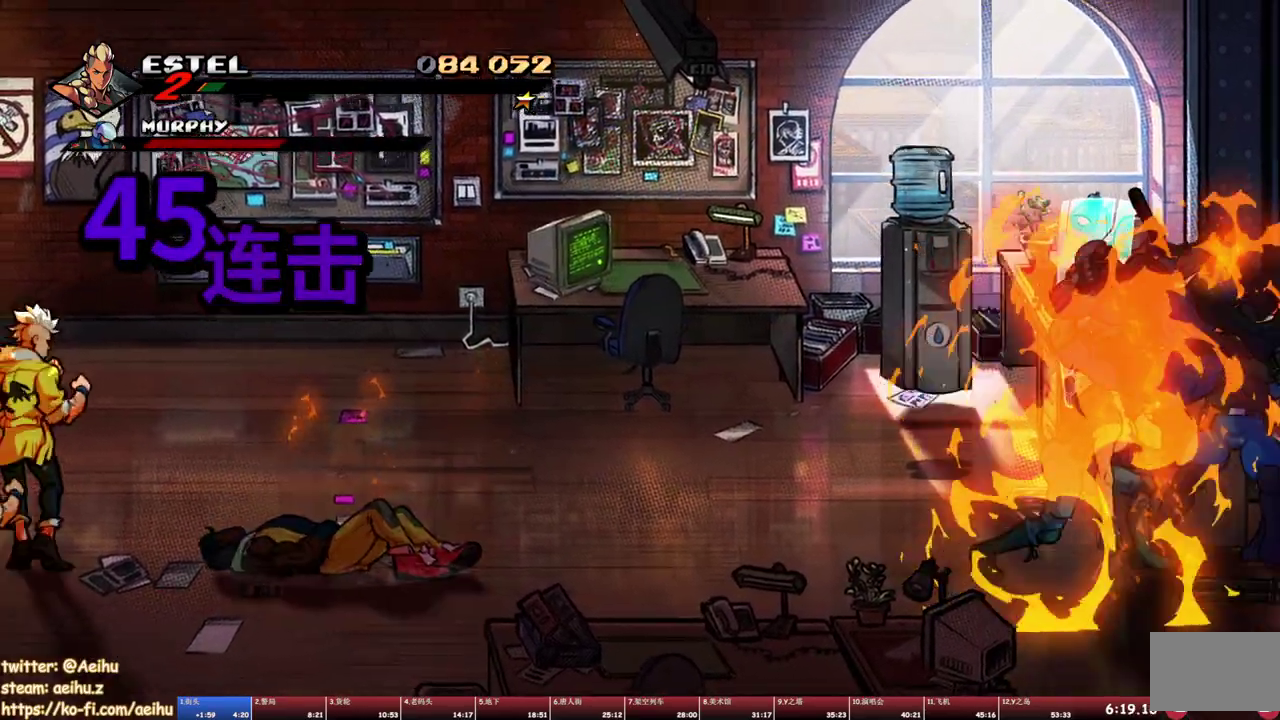
{"buttons": [], "events": [[17, "SQUARE", "down"], [67, "SQUARE", "up"], [150, "SQUARE", "down"], [217, "SQUARE", "up"], [283, "TRIANGLE", "down"], [350, "TRIANGLE", "up"], [400, "TRIANGLE", "down"], [467, "TRIANGLE", "up"]]}
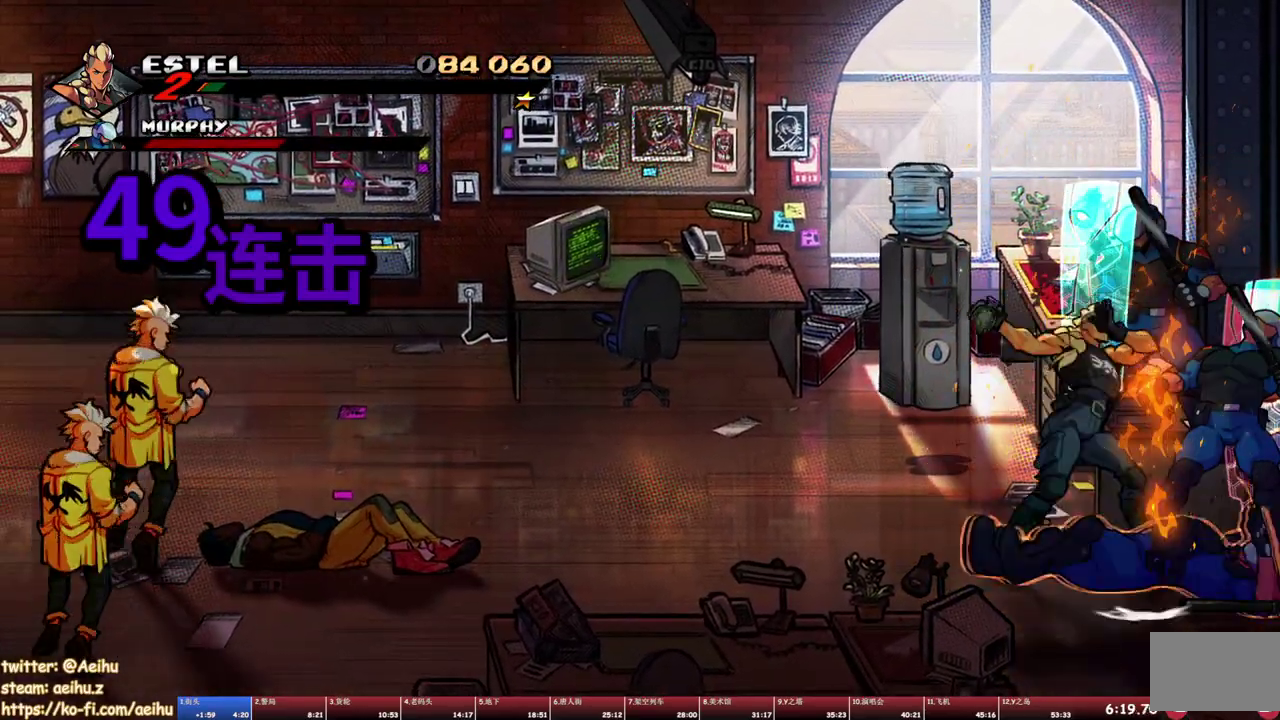
{"buttons": [], "events": [[17, "TRIANGLE", "down"], [167, "TRIANGLE", "up"]]}
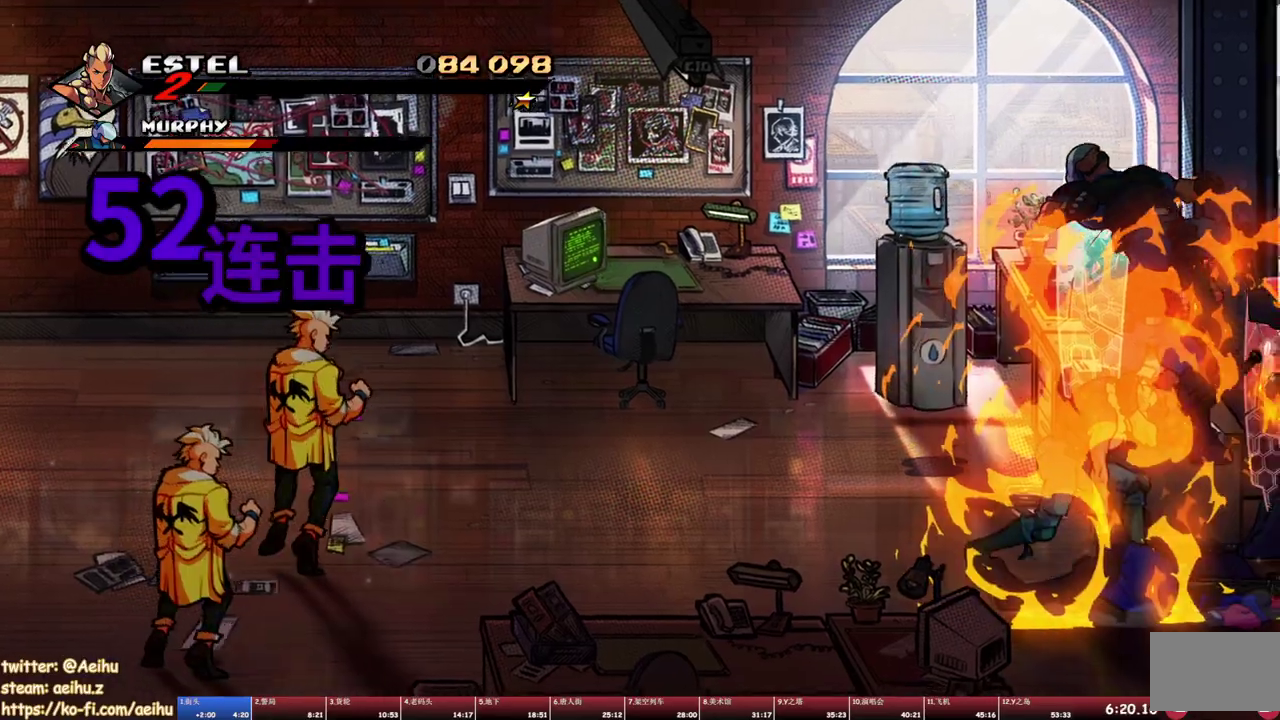
{"buttons": [], "events": [[50, "SQUARE", "down"], [150, "SQUARE", "up"], [200, "TRIANGLE", "down"], [283, "TRIANGLE", "up"], [333, "TRIANGLE", "down"], [400, "TRIANGLE", "up"]]}
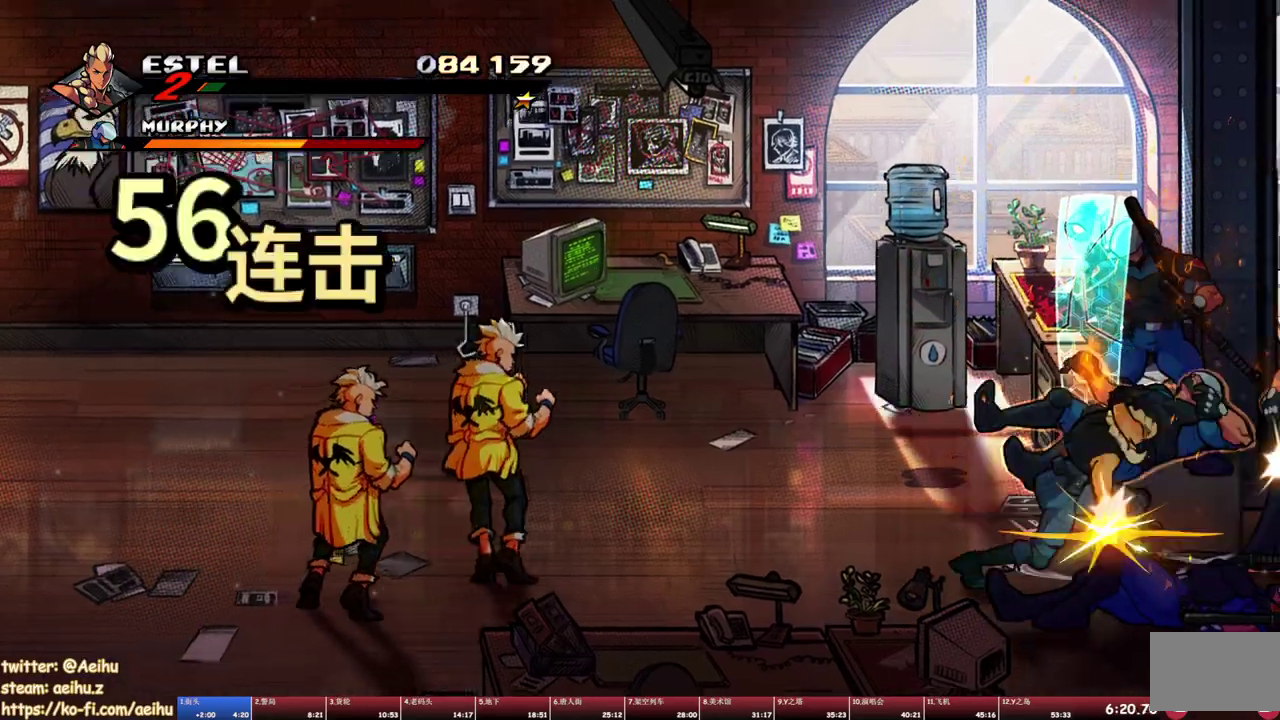
{"buttons": ["SQUARE"], "events": [[450, "SQUARE", "down"]]}
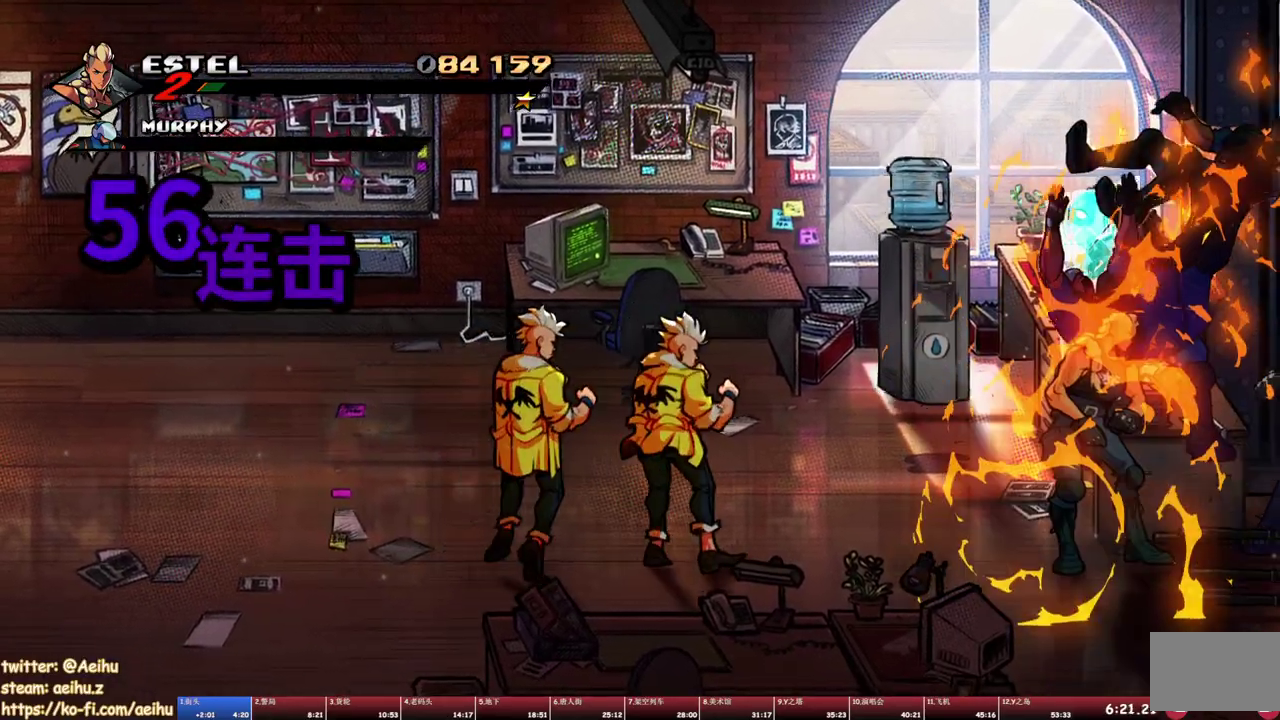
{"buttons": [], "events": [[33, "SQUARE", "up"], [83, "SQUARE", "down"], [150, "SQUARE", "up"], [233, "TRIANGLE", "down"], [317, "TRIANGLE", "up"], [367, "TRIANGLE", "down"], [483, "TRIANGLE", "up"]]}
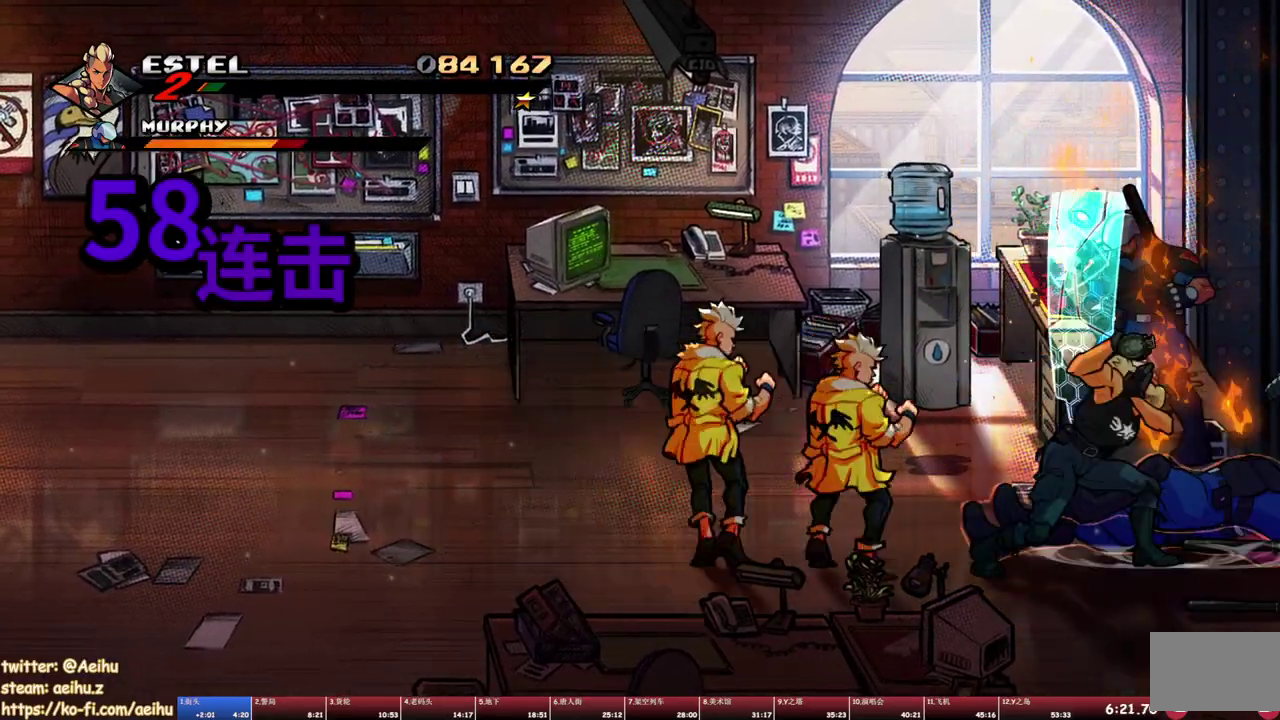
{"buttons": ["DPAD_UP", "DPAD_LEFT"], "events": [[350, "DPAD_LEFT", "down"], [417, "DPAD_LEFT", "up"], [467, "DPAD_LEFT", "down"], [467, "DPAD_UP", "down"]]}
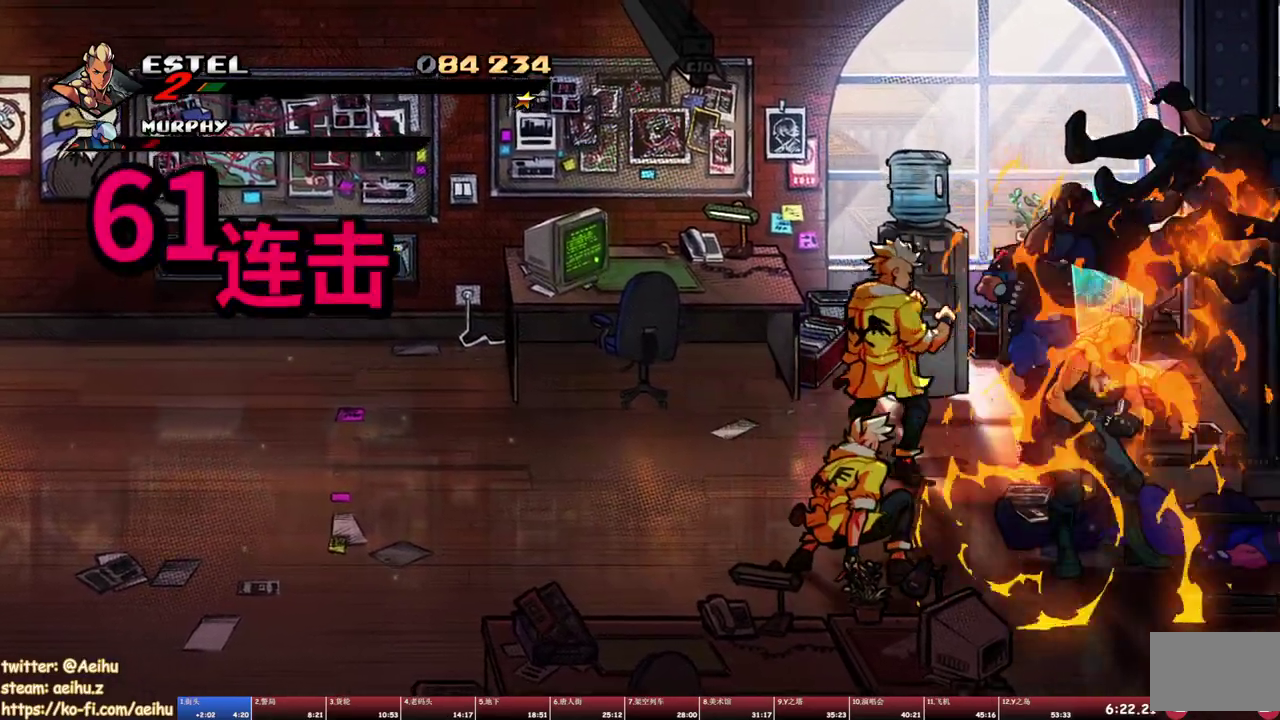
{"buttons": ["DPAD_LEFT"], "events": [[17, "SQUARE", "down"], [133, "DPAD_UP", "up"], [233, "DPAD_LEFT", "up"], [483, "SQUARE", "up"], [500, "DPAD_LEFT", "down"]]}
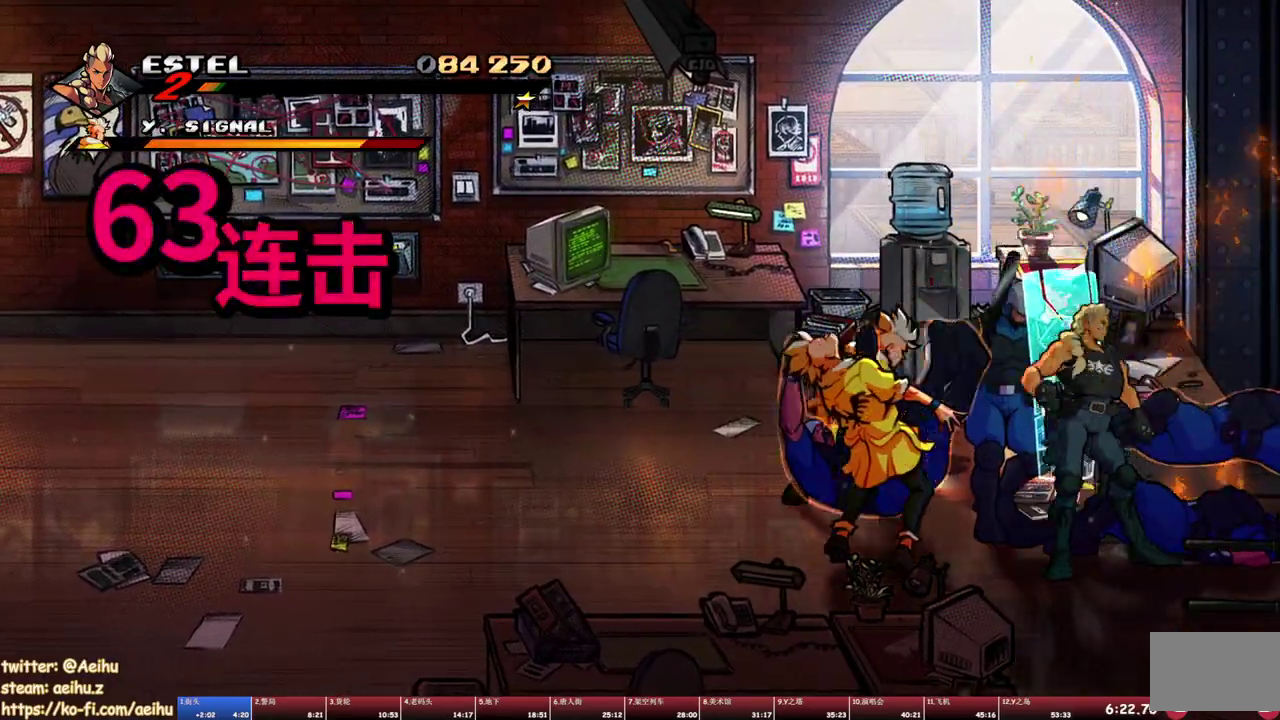
{"buttons": ["TRIANGLE"], "events": [[133, "SQUARE", "down"], [200, "SQUARE", "up"], [267, "SQUARE", "down"], [317, "SQUARE", "up"], [450, "TRIANGLE", "down"], [483, "DPAD_LEFT", "up"]]}
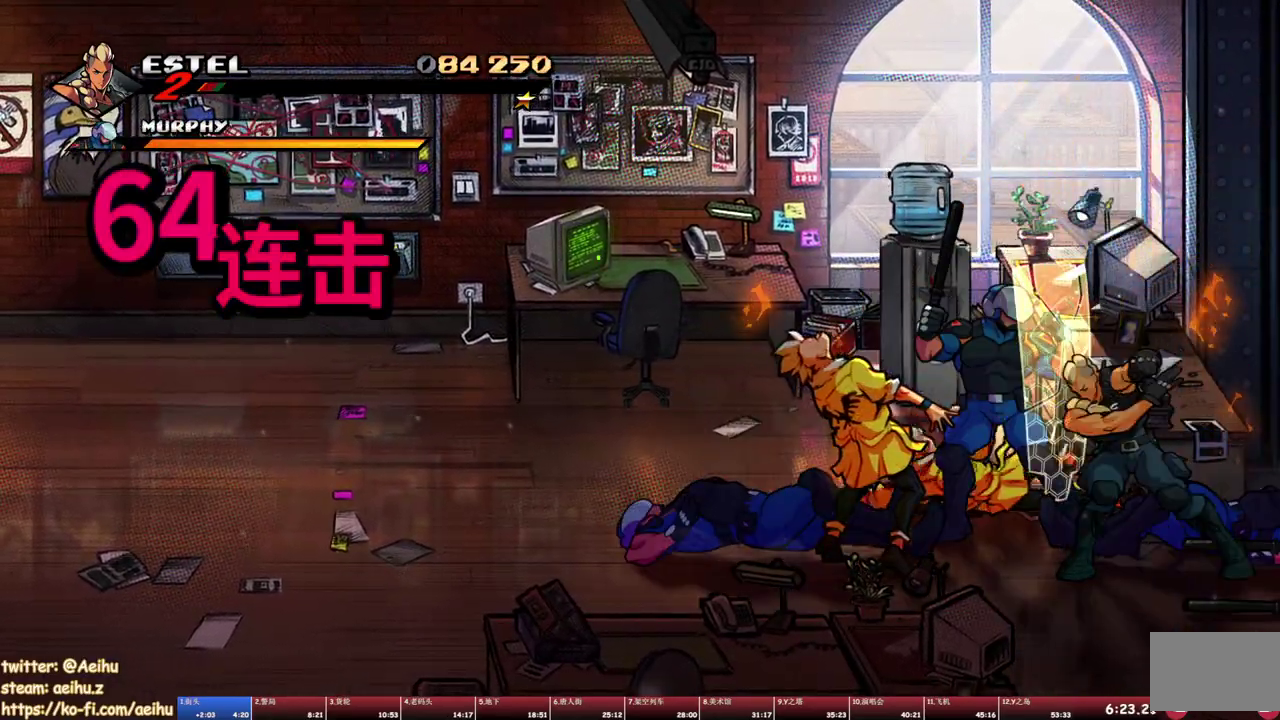
{"buttons": [], "events": [[17, "TRIANGLE", "up"], [67, "TRIANGLE", "down"], [233, "TRIANGLE", "up"]]}
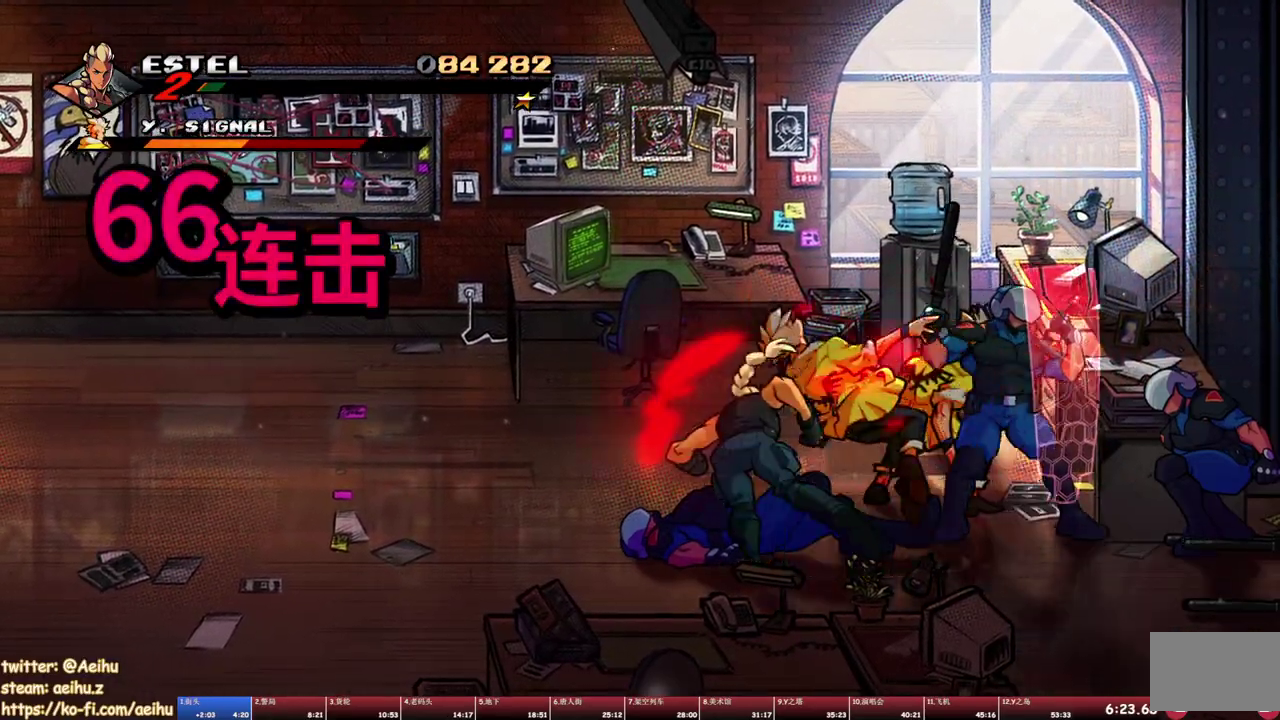
{"buttons": ["SQUARE"], "events": [[100, "DPAD_RIGHT", "down"], [200, "SQUARE", "down"], [283, "SQUARE", "up"], [317, "DPAD_RIGHT", "up"], [333, "SQUARE", "down"], [400, "SQUARE", "up"], [467, "SQUARE", "down"]]}
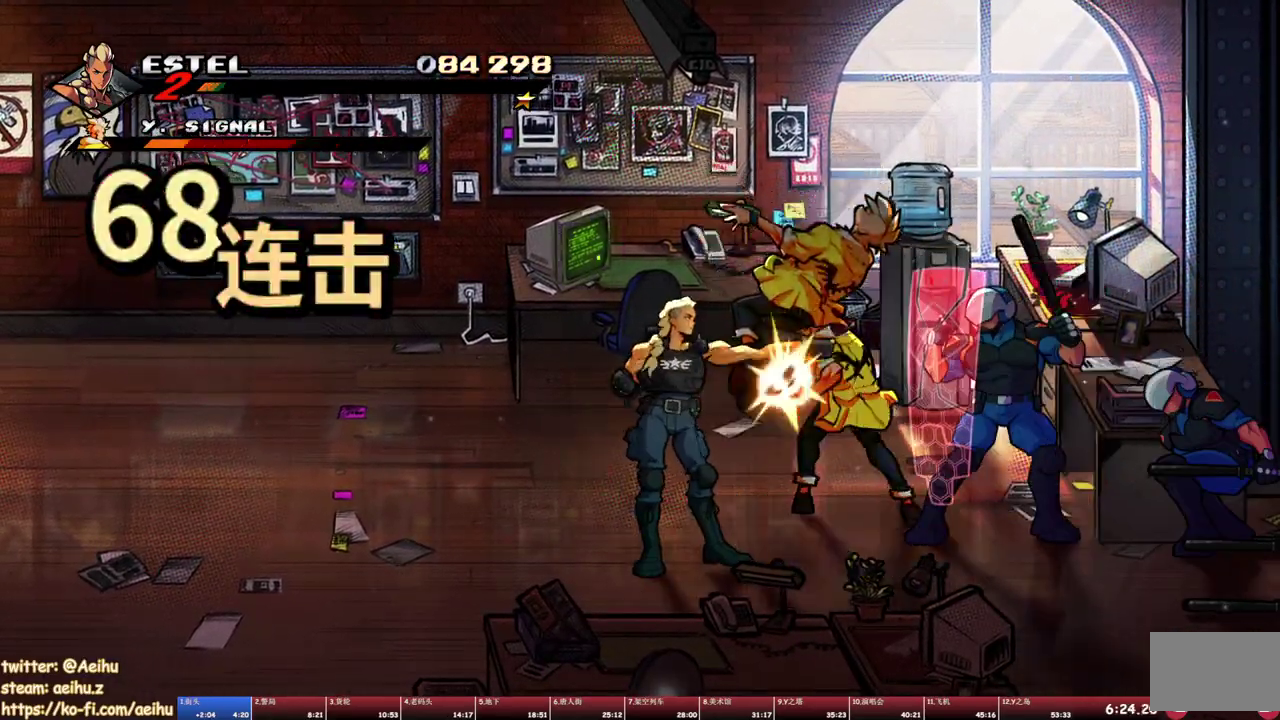
{"buttons": [], "events": [[50, "SQUARE", "up"], [100, "SQUARE", "down"], [300, "SQUARE", "up"], [367, "SQUARE", "down"], [450, "SQUARE", "up"]]}
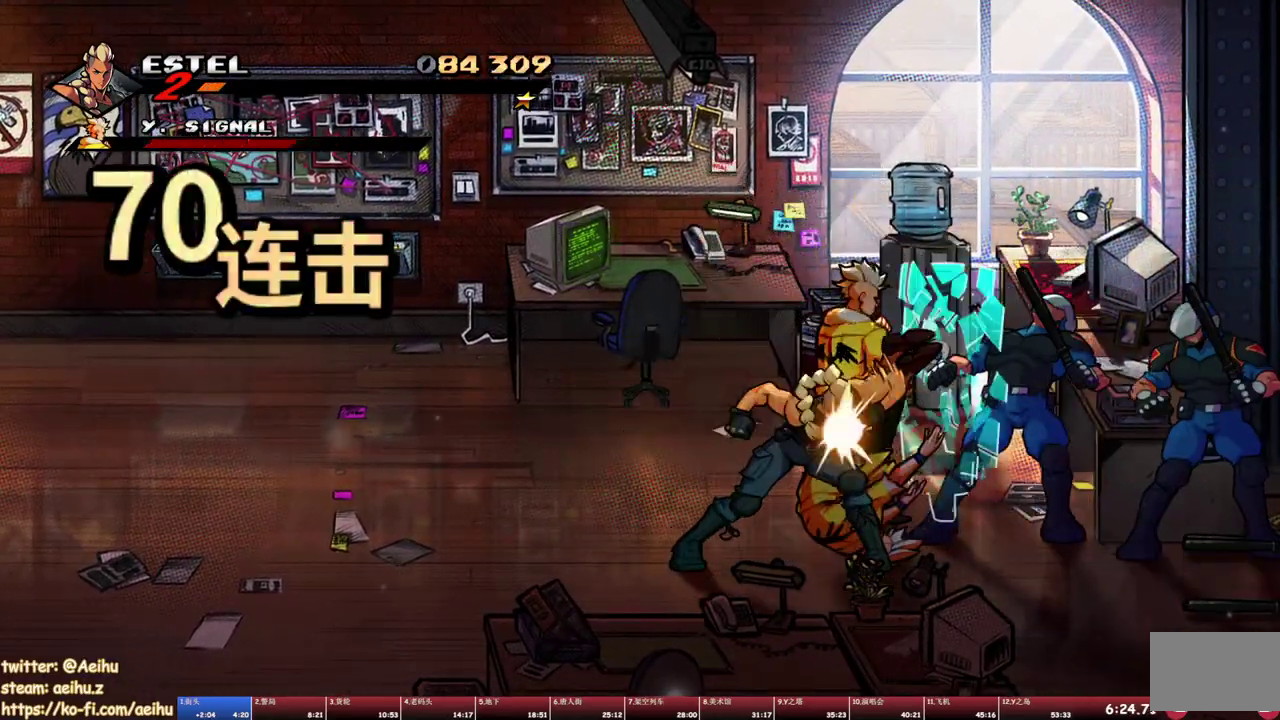
{"buttons": [], "events": [[17, "SQUARE", "down"], [100, "SQUARE", "up"], [217, "TRIANGLE", "down"], [350, "TRIANGLE", "up"]]}
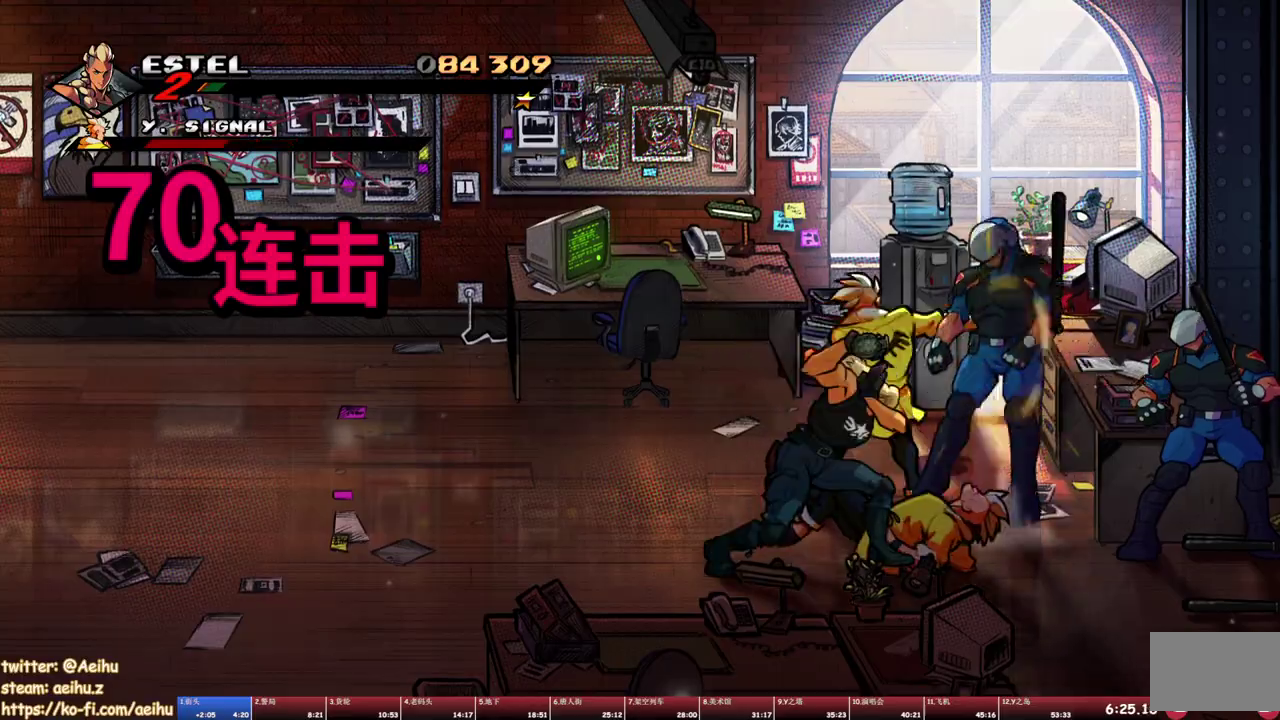
{"buttons": ["SQUARE"], "events": [[333, "SQUARE", "down"], [400, "SQUARE", "up"], [483, "SQUARE", "down"]]}
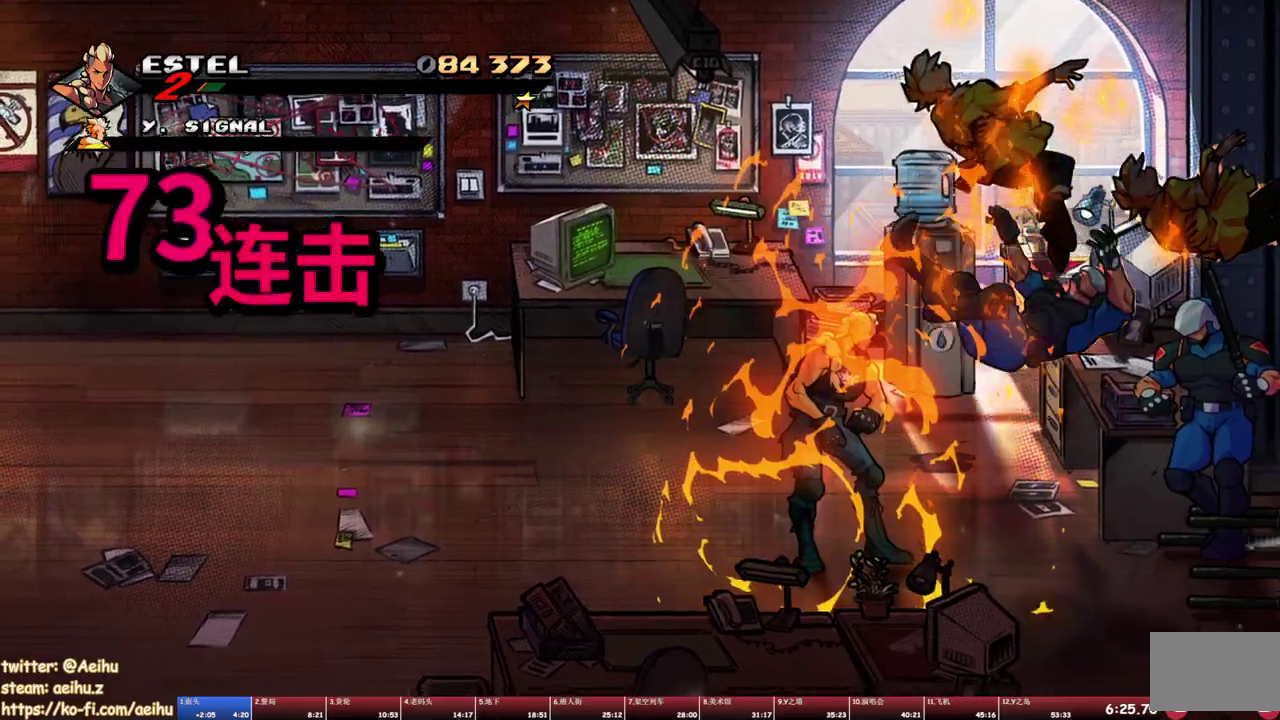
{"buttons": ["DPAD_UP"], "events": [[200, "SQUARE", "up"], [267, "SQUARE", "down"], [333, "SQUARE", "up"], [483, "DPAD_UP", "down"]]}
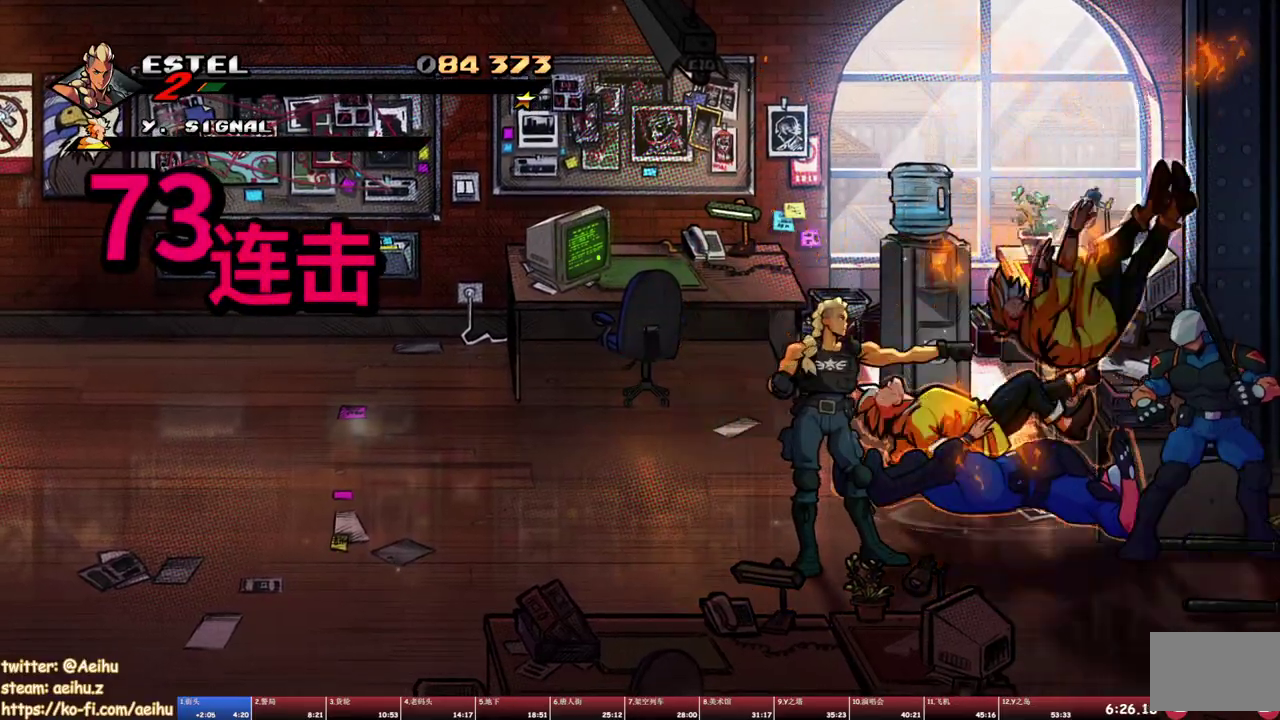
{"buttons": [], "events": [[50, "DPAD_RIGHT", "down"], [300, "DPAD_UP", "up"], [383, "SQUARE", "down"], [400, "DPAD_RIGHT", "up"], [467, "SQUARE", "up"]]}
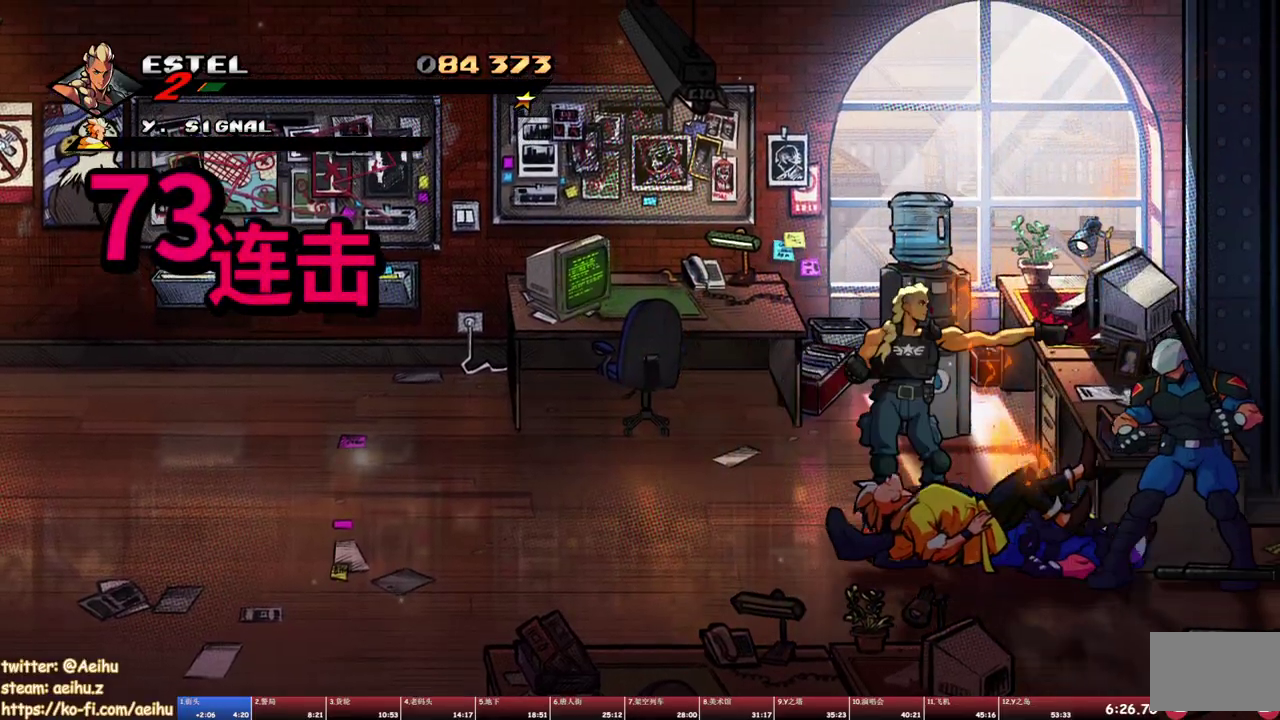
{"buttons": ["SQUARE"], "events": [[33, "SQUARE", "down"], [117, "SQUARE", "up"], [183, "SQUARE", "down"], [267, "SQUARE", "up"], [333, "SQUARE", "down"], [400, "SQUARE", "up"], [467, "SQUARE", "down"]]}
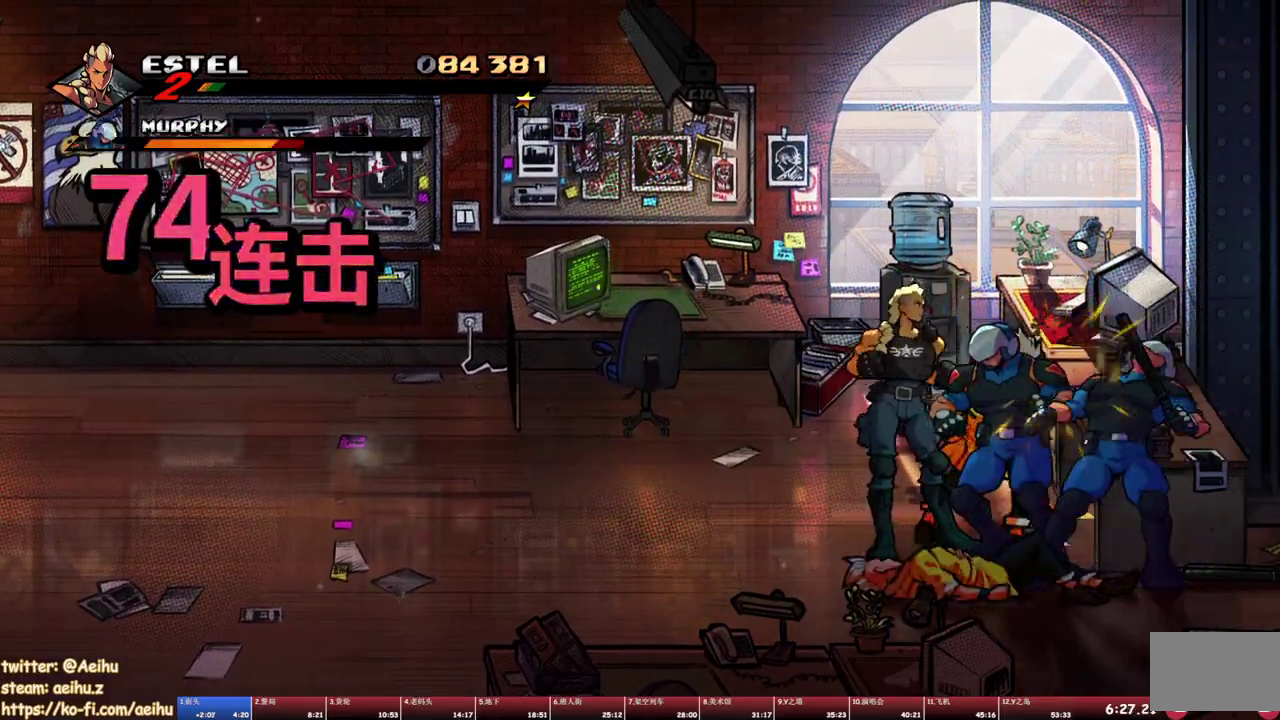
{"buttons": [], "events": [[33, "SQUARE", "up"], [100, "SQUARE", "down"], [183, "SQUARE", "up"], [233, "SQUARE", "down"], [317, "SQUARE", "up"], [367, "SQUARE", "down"], [450, "SQUARE", "up"]]}
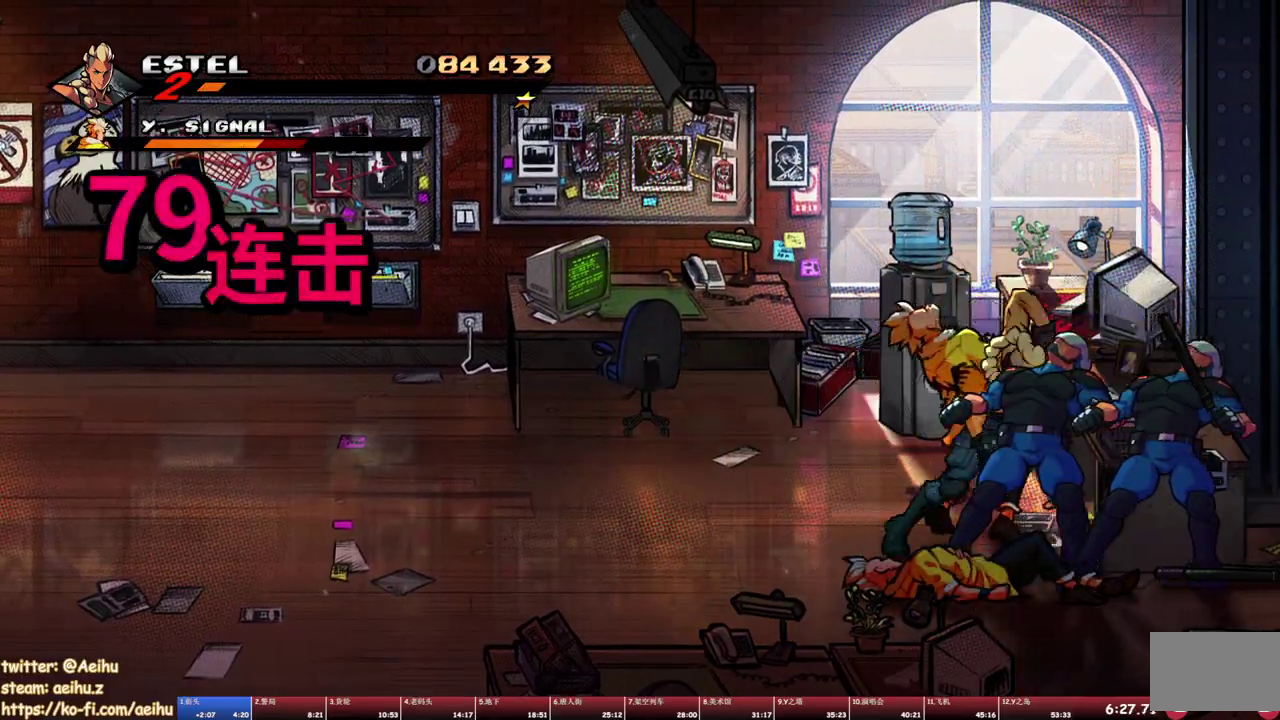
{"buttons": ["SQUARE"], "events": [[17, "SQUARE", "down"], [100, "SQUARE", "up"], [150, "SQUARE", "down"], [233, "SQUARE", "up"], [283, "SQUARE", "down"]]}
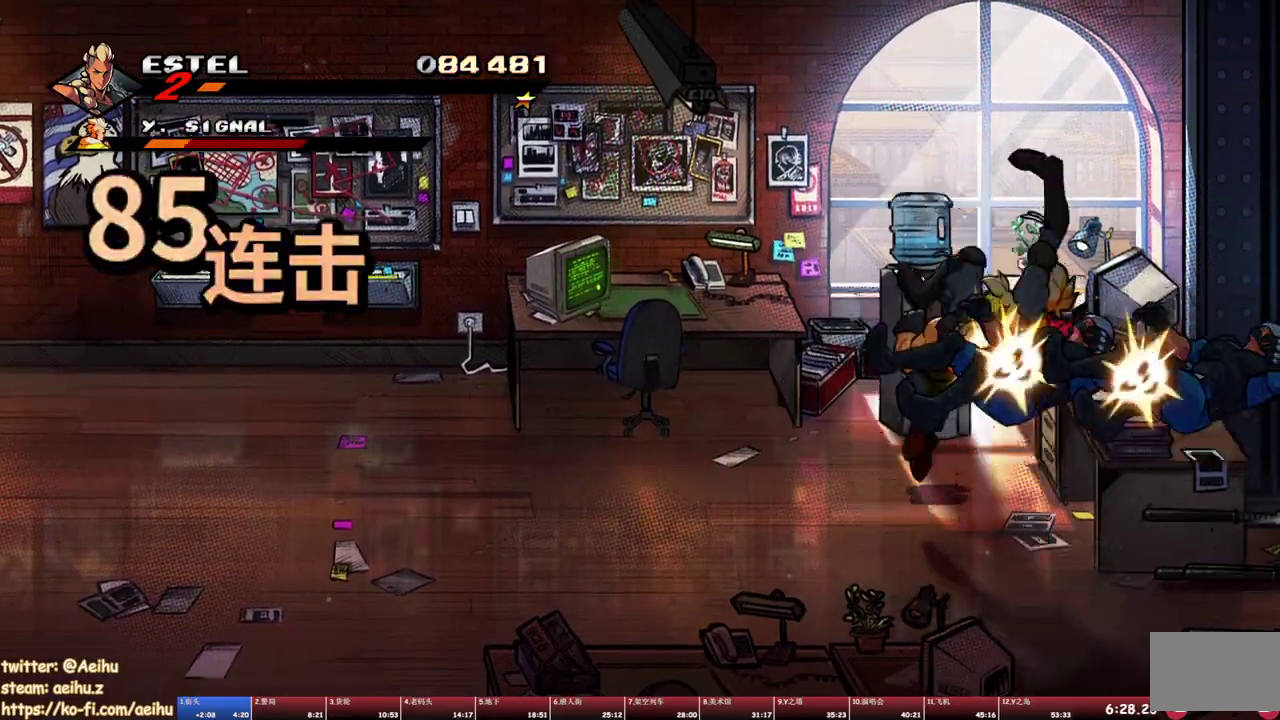
{"buttons": ["TRIANGLE"], "events": [[167, "SQUARE", "up"], [400, "TRIANGLE", "down"]]}
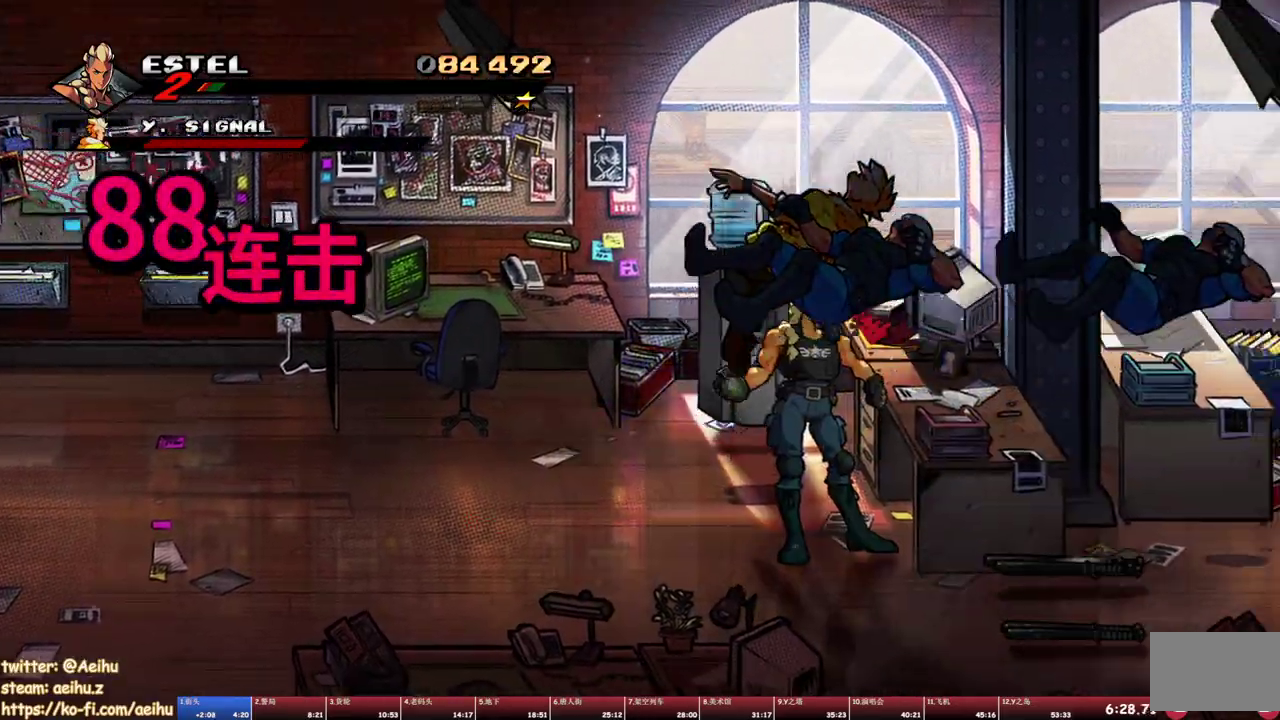
{"buttons": ["DPAD_DOWN"], "events": [[83, "TRIANGLE", "up"], [133, "TRIANGLE", "down"], [233, "TRIANGLE", "up"], [467, "DPAD_DOWN", "down"]]}
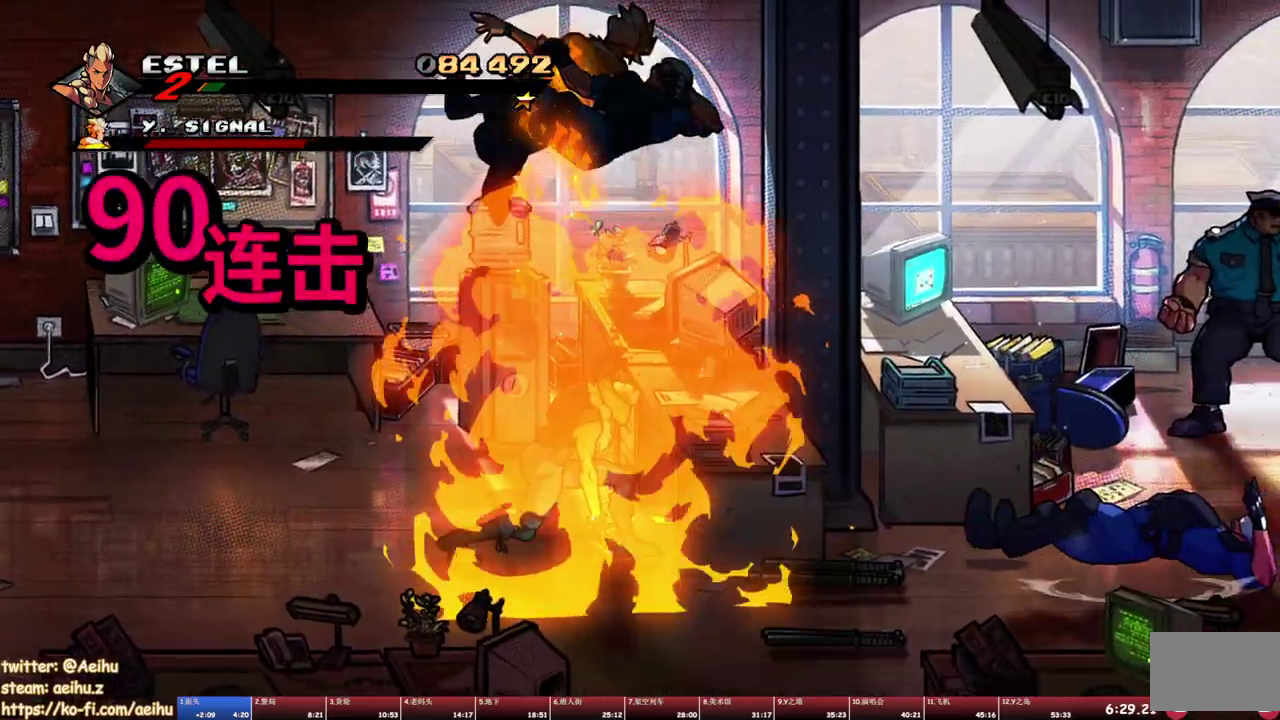
{"buttons": ["DPAD_DOWN", "DPAD_RIGHT"], "events": [[33, "DPAD_RIGHT", "down"]]}
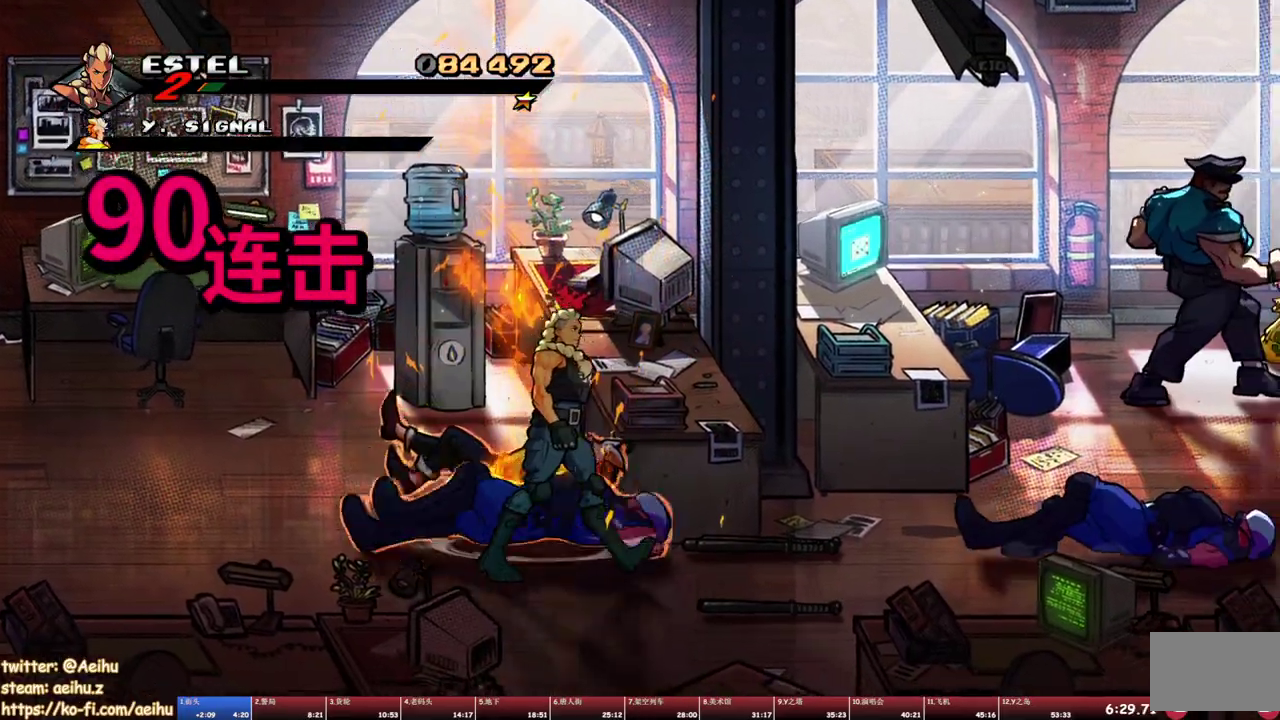
{"buttons": ["SQUARE"], "events": [[67, "DPAD_DOWN", "up"], [83, "CROSS", "down"], [167, "CROSS", "up"], [233, "SQUARE", "down"], [383, "DPAD_RIGHT", "up"]]}
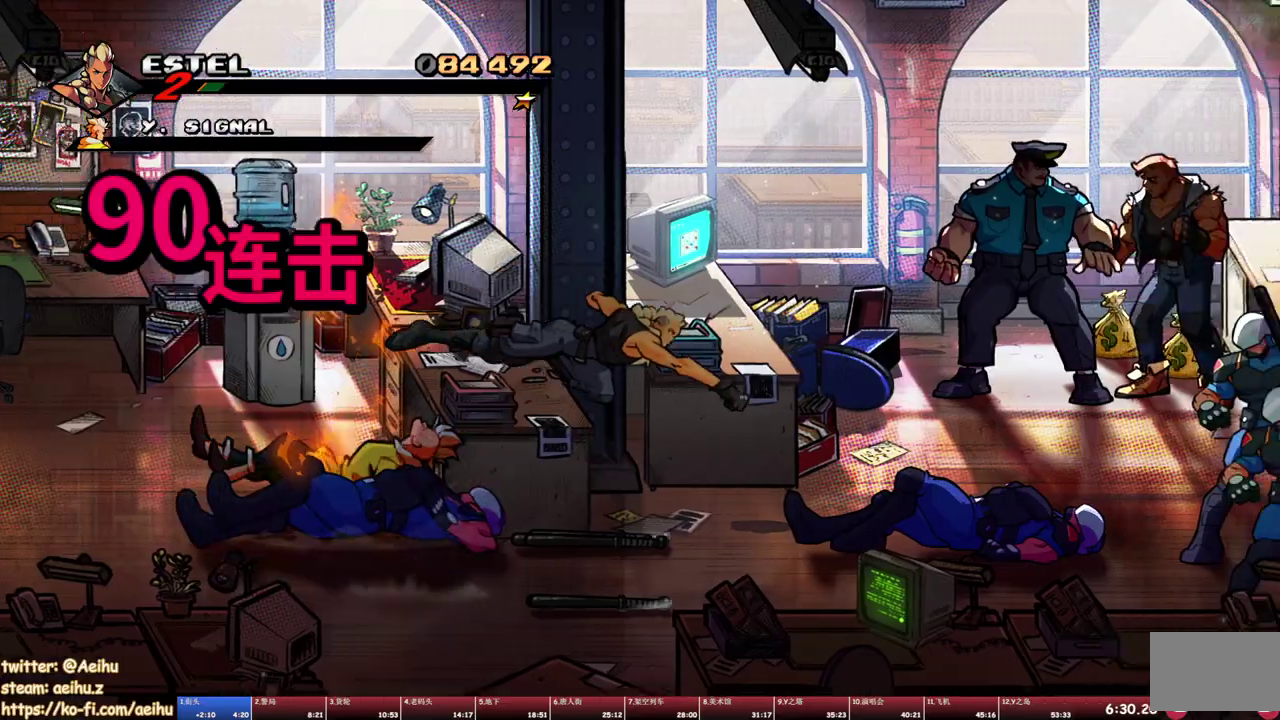
{"buttons": [], "events": [[67, "DPAD_RIGHT", "down"], [283, "SQUARE", "up"], [367, "SQUARE", "down"], [433, "SQUARE", "up"], [483, "DPAD_RIGHT", "up"]]}
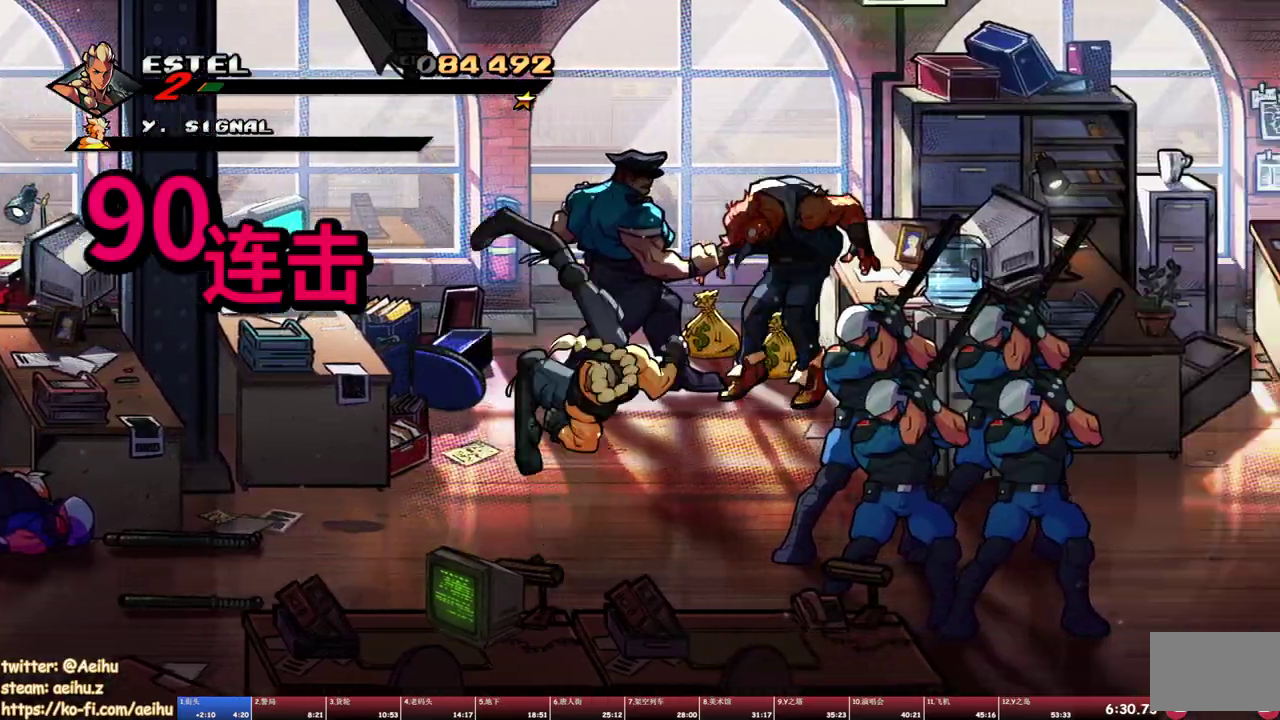
{"buttons": [], "events": [[17, "SQUARE", "down"], [67, "DPAD_RIGHT", "down"], [83, "SQUARE", "up"], [117, "DPAD_RIGHT", "up"], [150, "SQUARE", "down"], [183, "DPAD_RIGHT", "down"], [233, "DPAD_RIGHT", "up"], [233, "SQUARE", "up"], [283, "SQUARE", "down"], [317, "DPAD_RIGHT", "down"], [367, "DPAD_RIGHT", "up"], [367, "SQUARE", "up"], [417, "DPAD_RIGHT", "down"], [433, "SQUARE", "down"], [500, "DPAD_RIGHT", "up"], [500, "SQUARE", "up"]]}
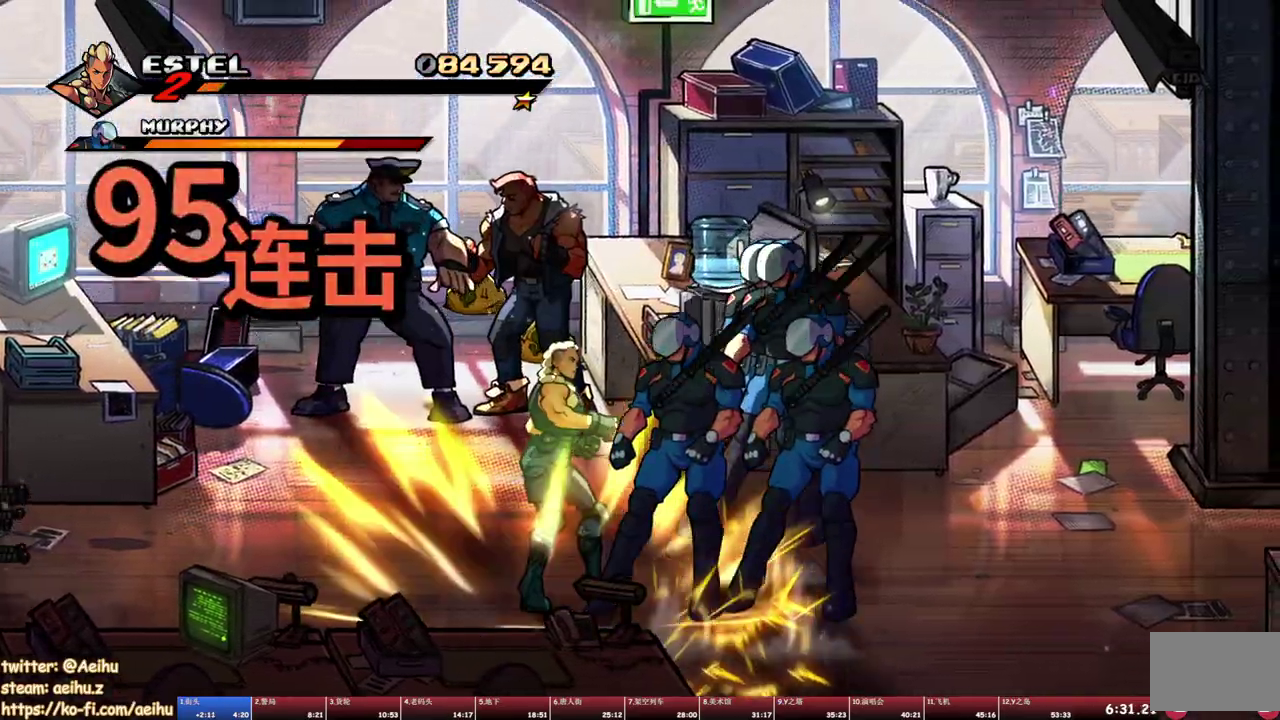
{"buttons": ["SQUARE"], "events": [[33, "DPAD_RIGHT", "down"], [50, "SQUARE", "down"], [400, "DPAD_RIGHT", "up"]]}
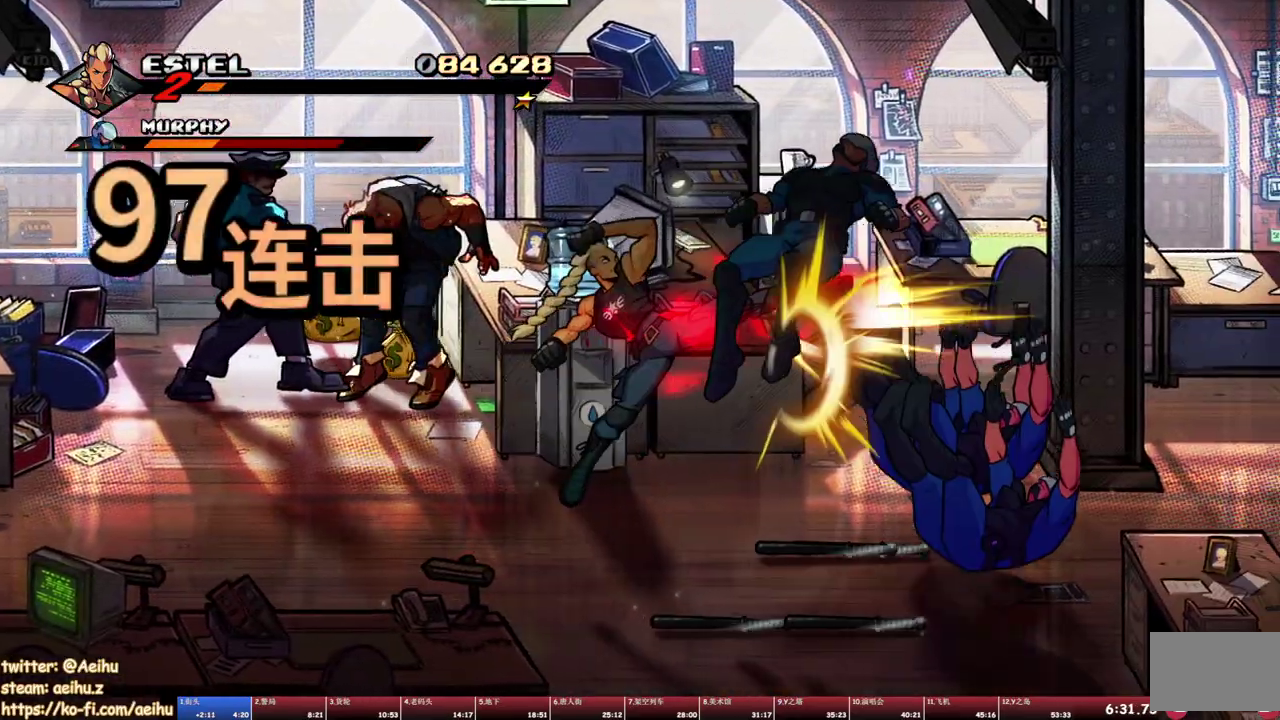
{"buttons": ["SQUARE"], "events": []}
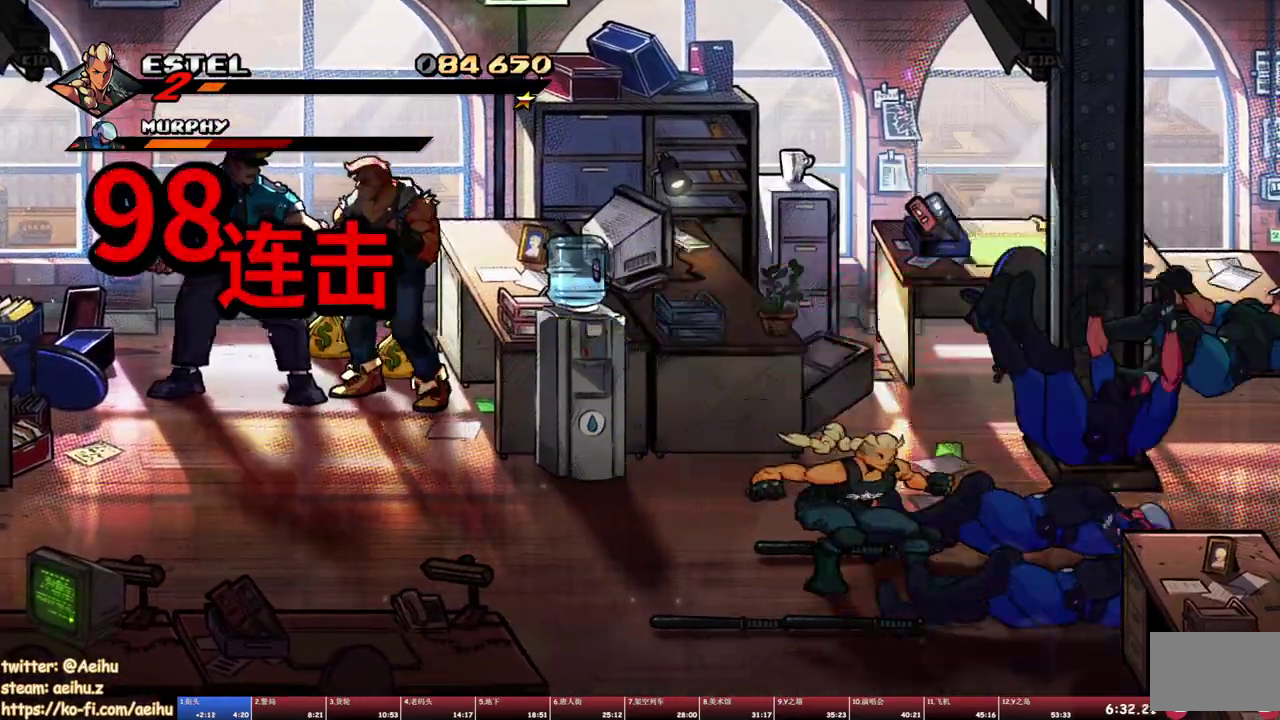
{"buttons": [], "events": [[100, "SQUARE", "up"], [167, "DPAD_RIGHT", "down"], [217, "DPAD_RIGHT", "up"]]}
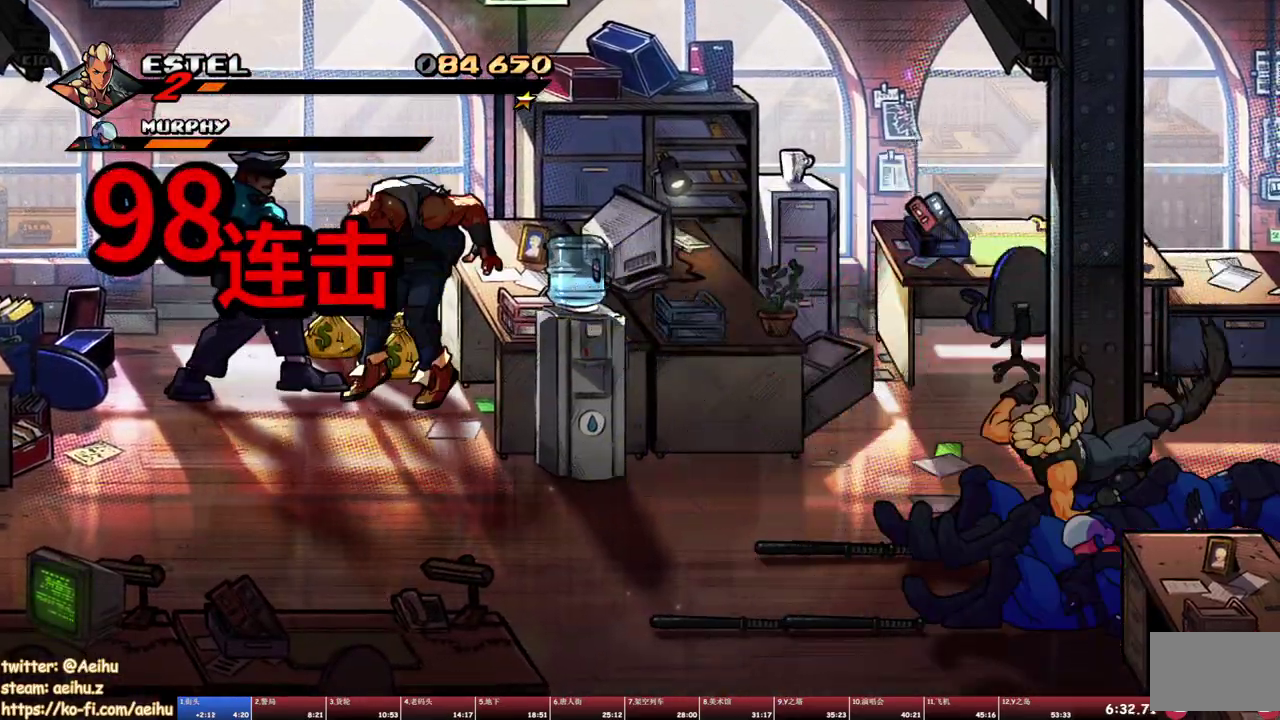
{"buttons": ["SQUARE"], "events": [[167, "TRIANGLE", "down"], [233, "TRIANGLE", "up"], [300, "TRIANGLE", "down"], [367, "TRIANGLE", "up"], [467, "SQUARE", "down"]]}
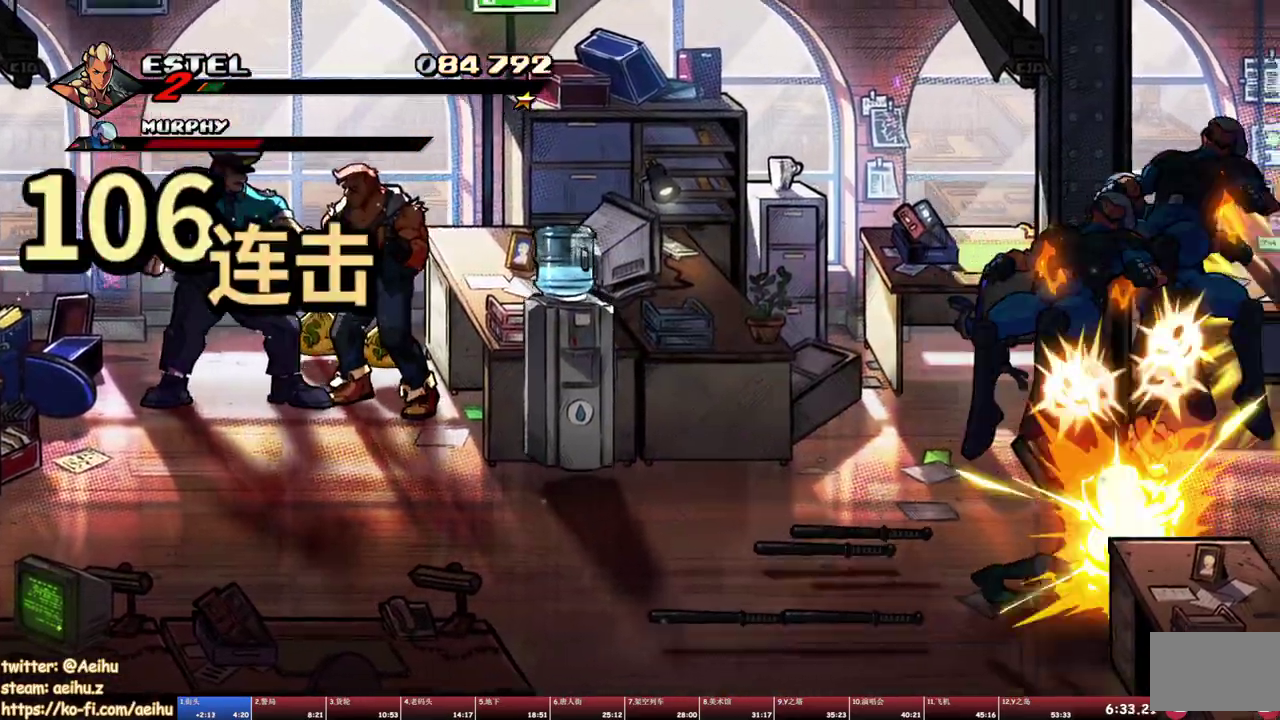
{"buttons": ["SQUARE", "DPAD_LEFT"], "events": [[283, "DPAD_LEFT", "down"]]}